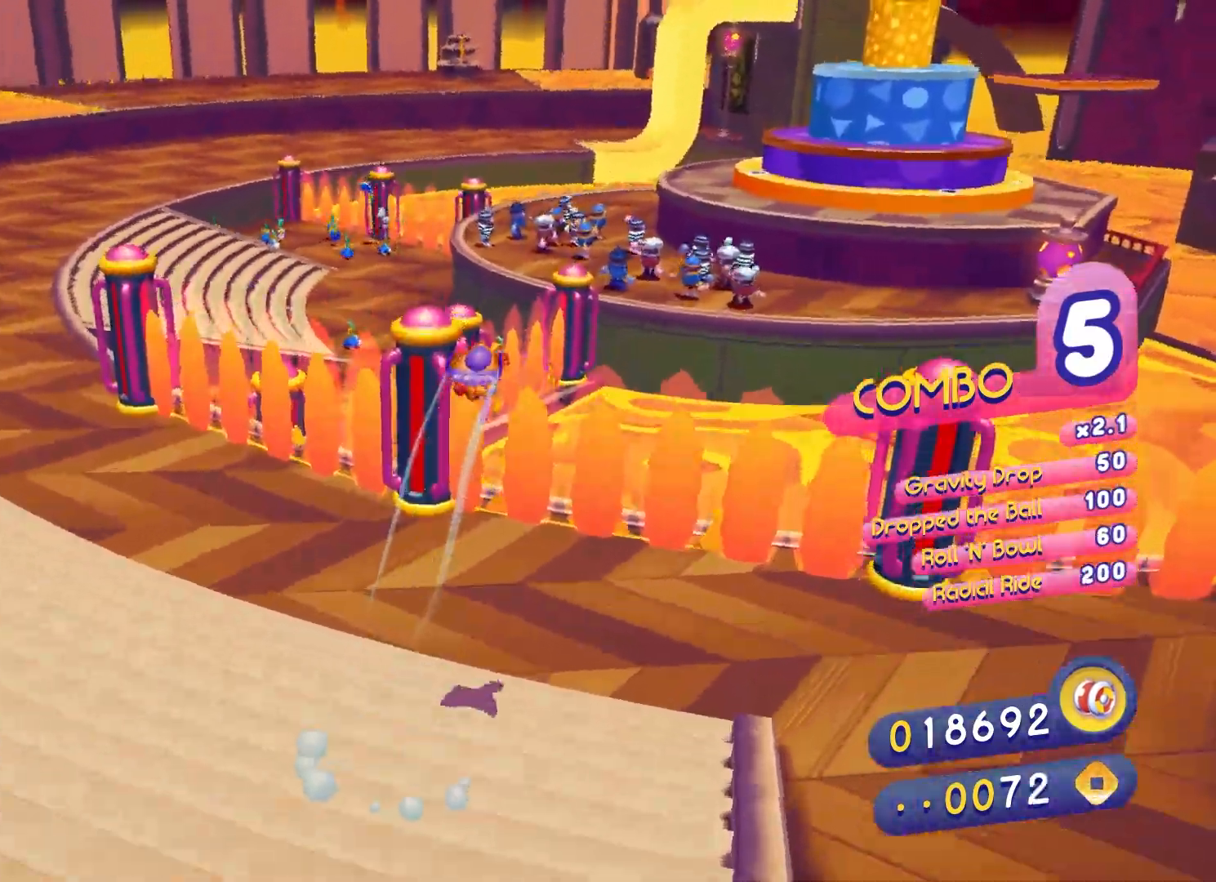
Gameplay with a controller (Xbox layout); each line is a JSON object with the inputs held at the frame after it. "events" lists button and stick changes between this image and that frame as [ms after this image, input, new state], when the widget could be followed in between. Not read: L3 R3.
{"buttons": ["X"], "left_stick": "up-right", "right_stick": "center", "events": [[133, "X", "up"], [200, "X", "down"]]}
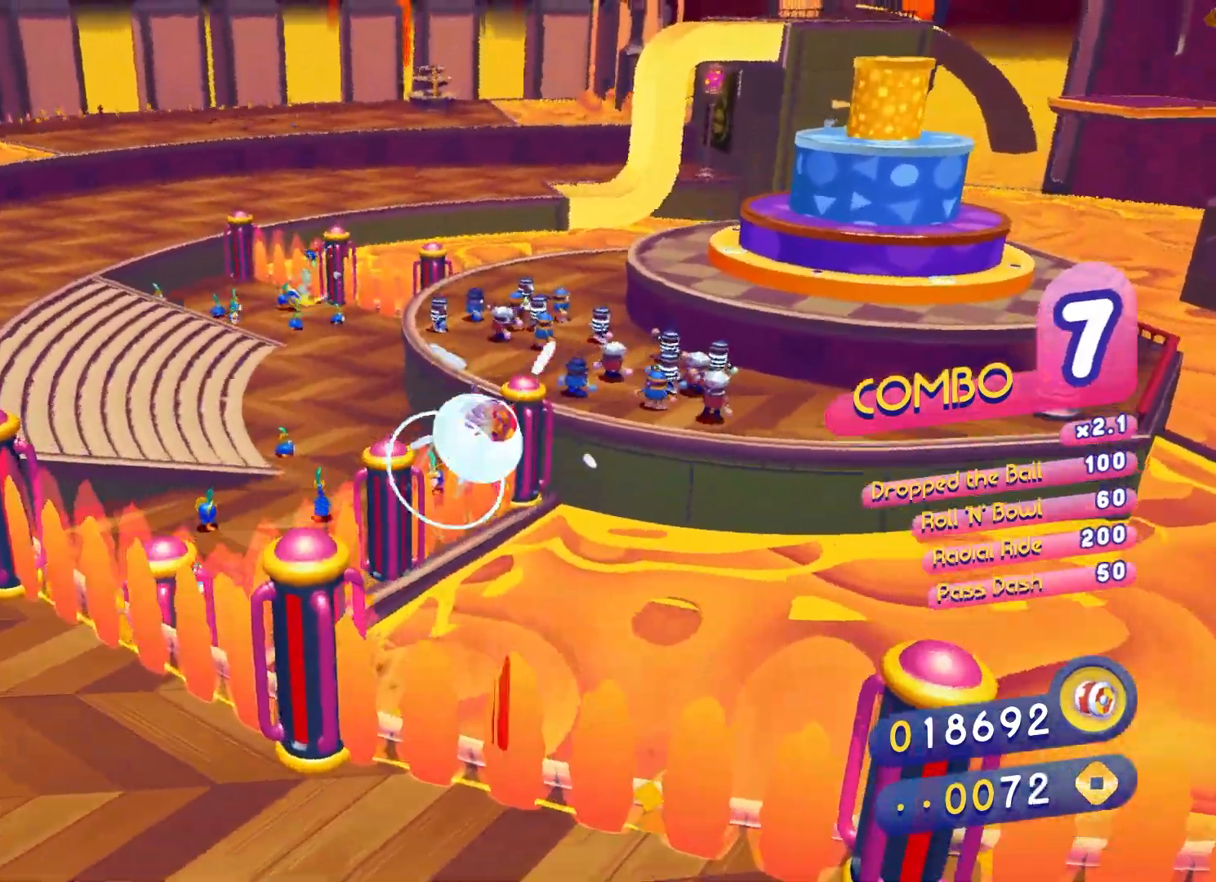
{"buttons": ["X"], "left_stick": "up-right", "right_stick": "center", "events": [[33, "X", "up"], [167, "X", "down"]]}
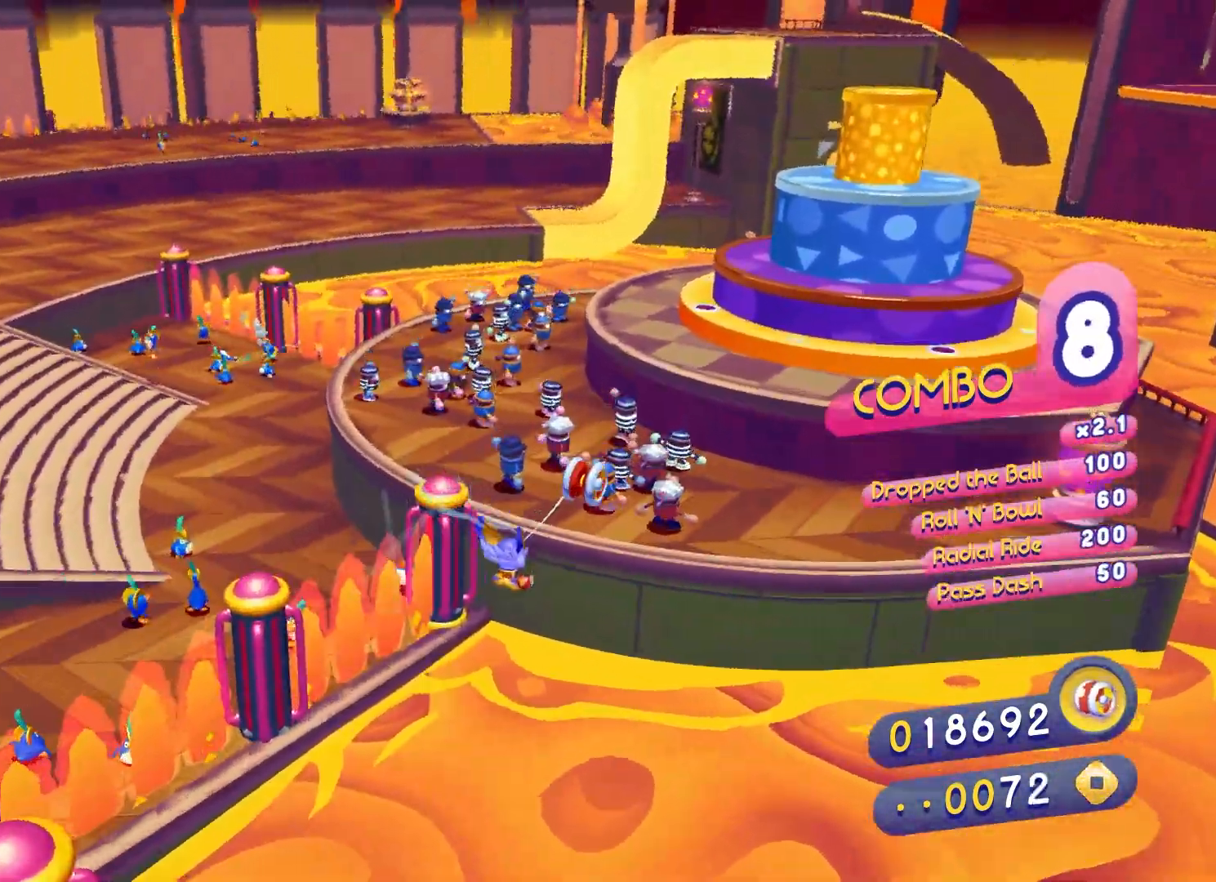
{"buttons": [], "left_stick": "up-right", "right_stick": "center", "events": [[267, "X", "up"]]}
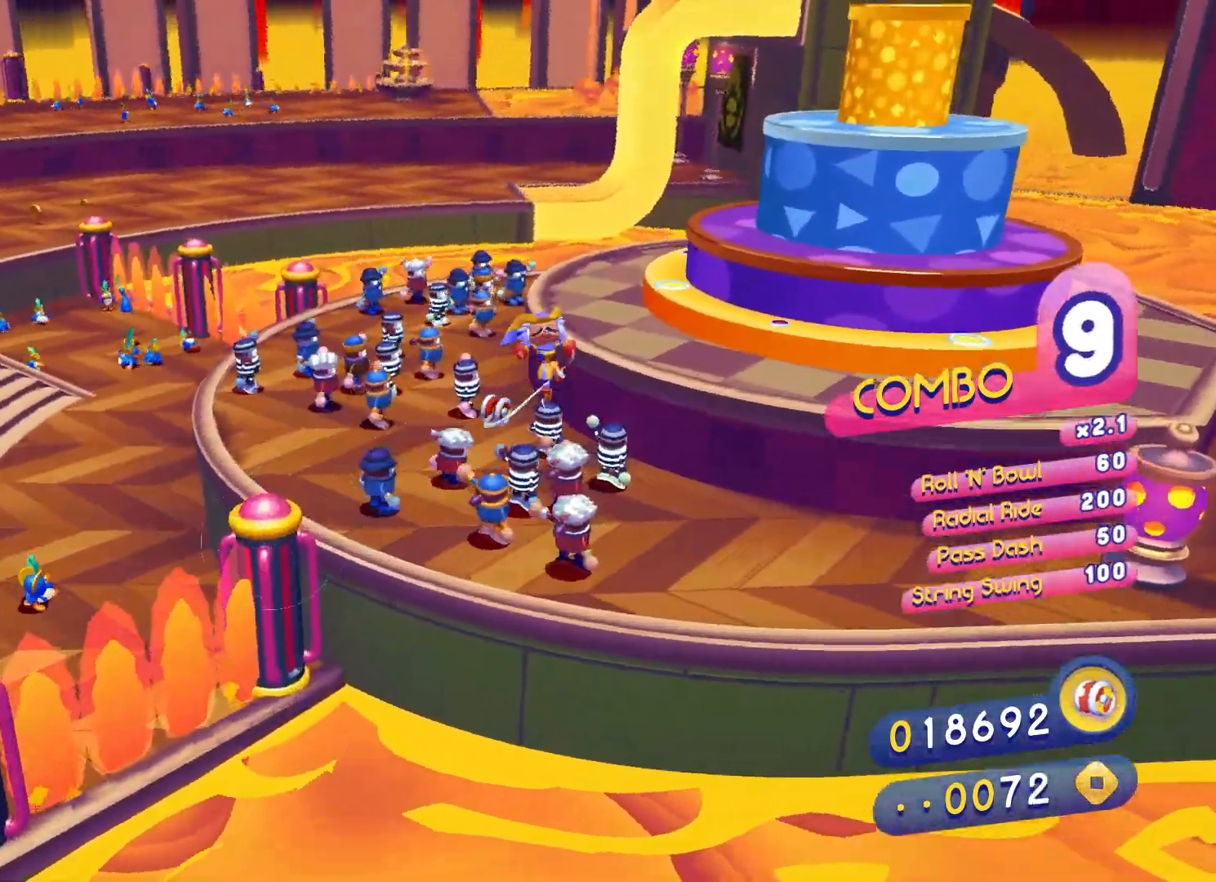
{"buttons": [], "left_stick": "up-right", "right_stick": "center", "events": []}
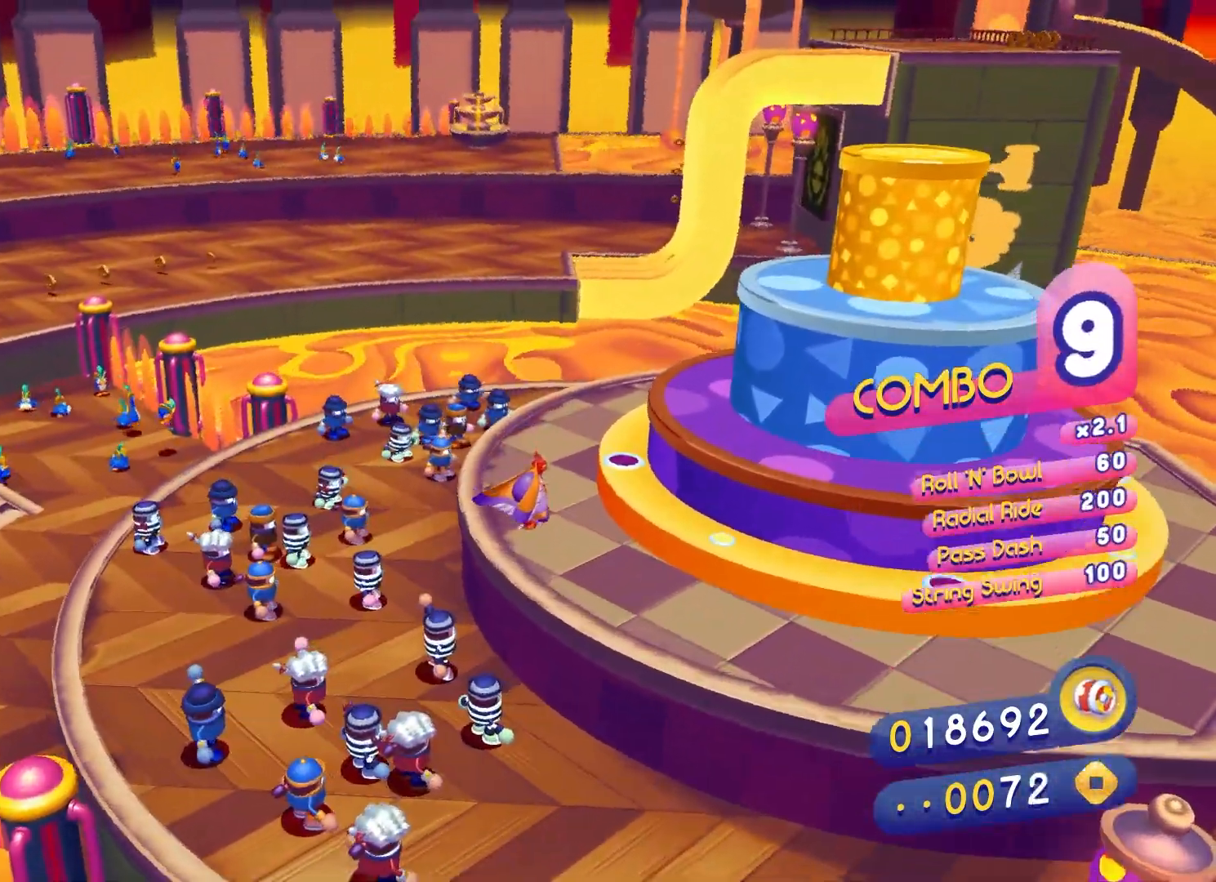
{"buttons": [], "left_stick": "right", "right_stick": "center", "events": [[183, "A", "down"], [350, "A", "up"], [417, "left_stick", "right"]]}
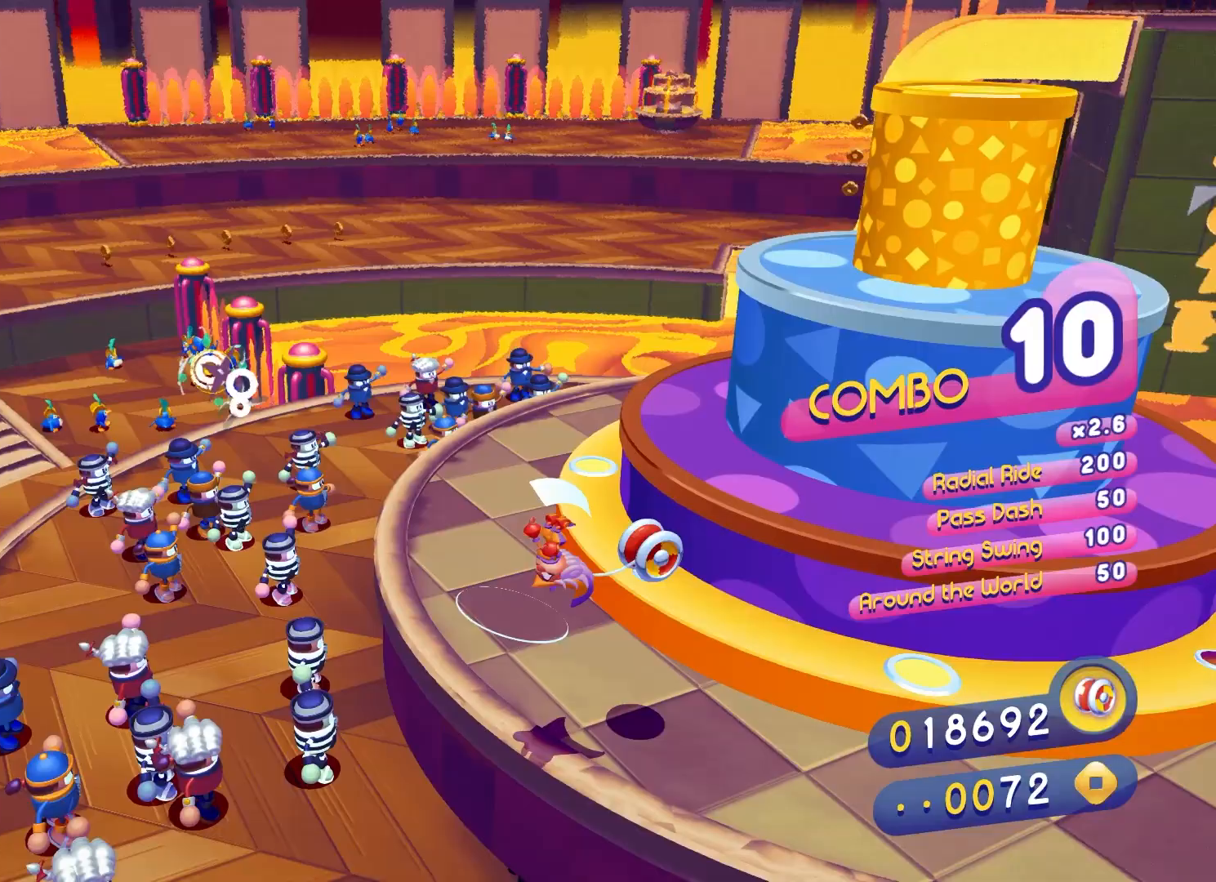
{"buttons": ["A"], "left_stick": "right", "right_stick": "center", "events": [[433, "A", "down"]]}
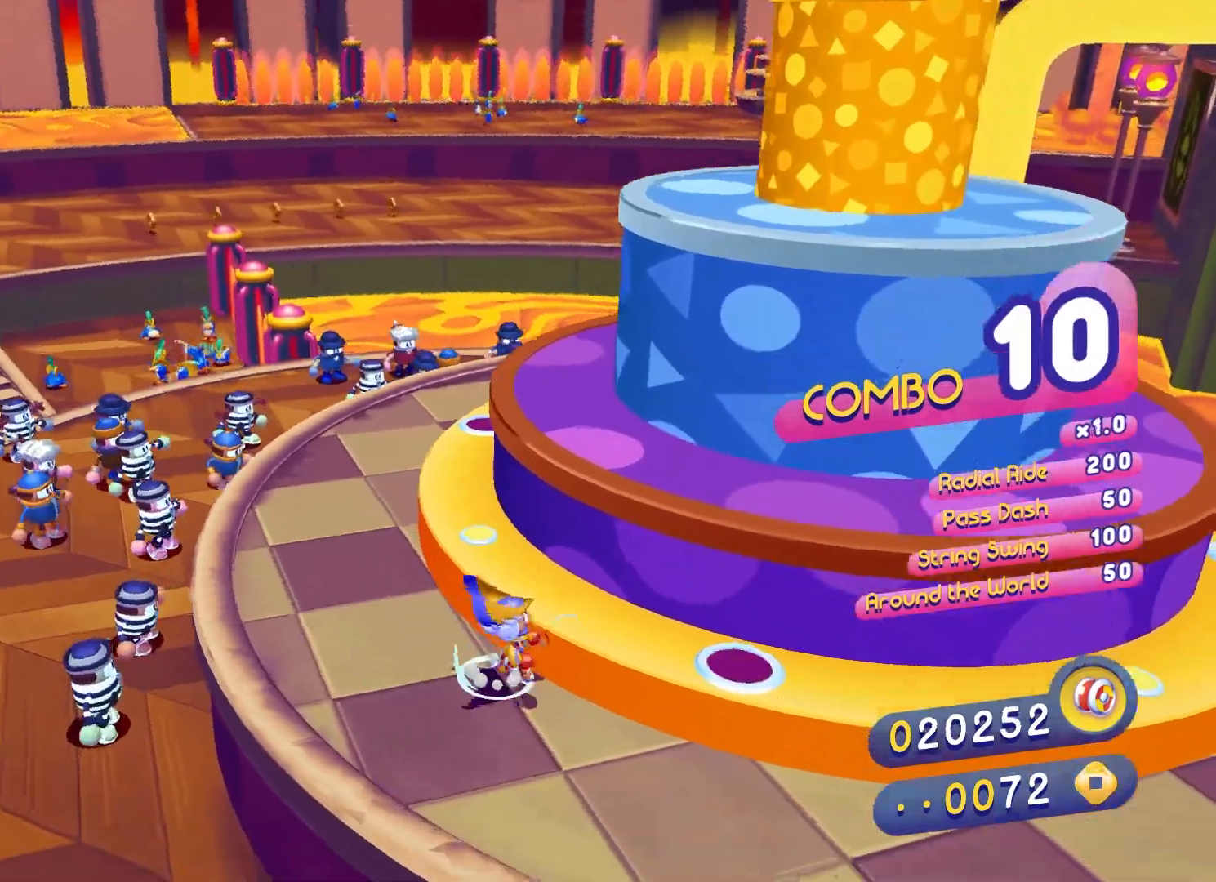
{"buttons": [], "left_stick": "right", "right_stick": "center", "events": [[83, "A", "up"]]}
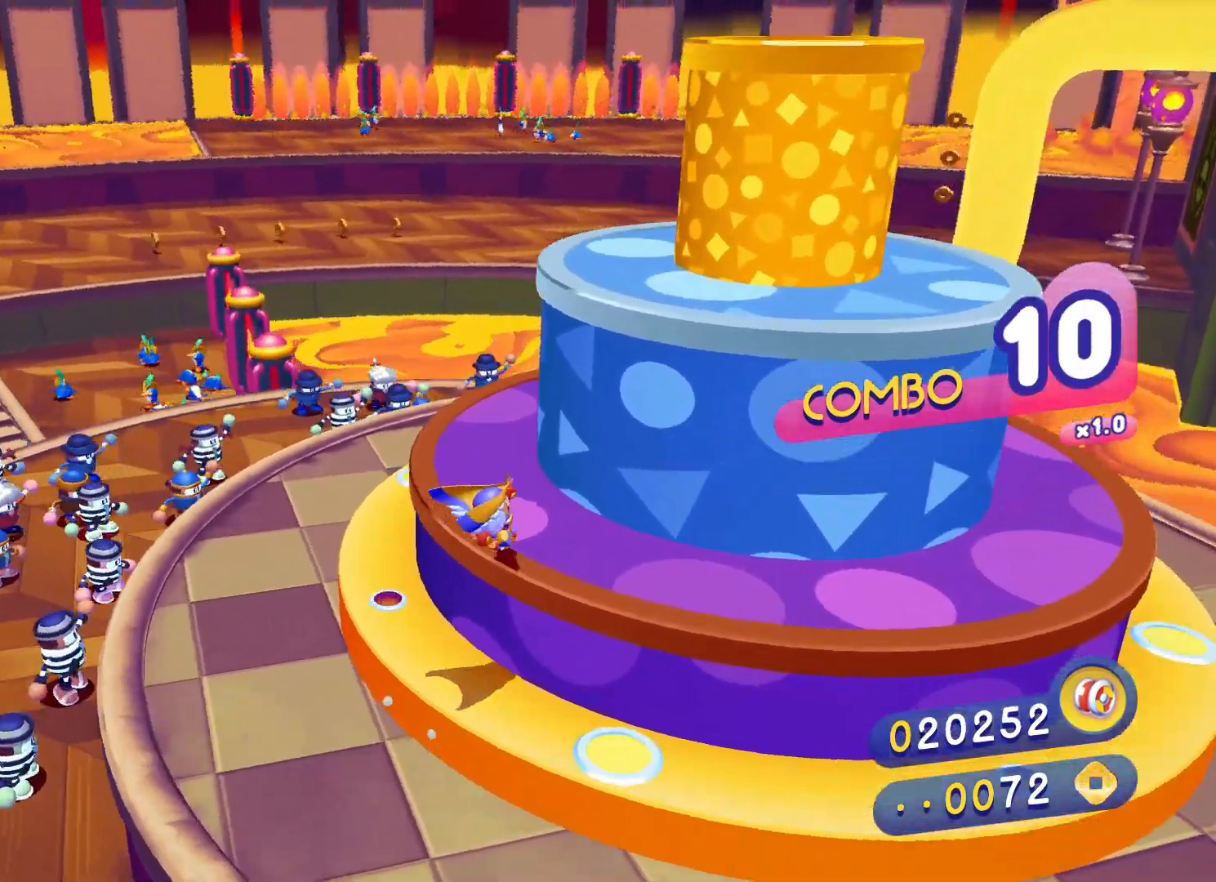
{"buttons": [], "left_stick": "center", "right_stick": "center", "events": [[300, "left_stick", "center"]]}
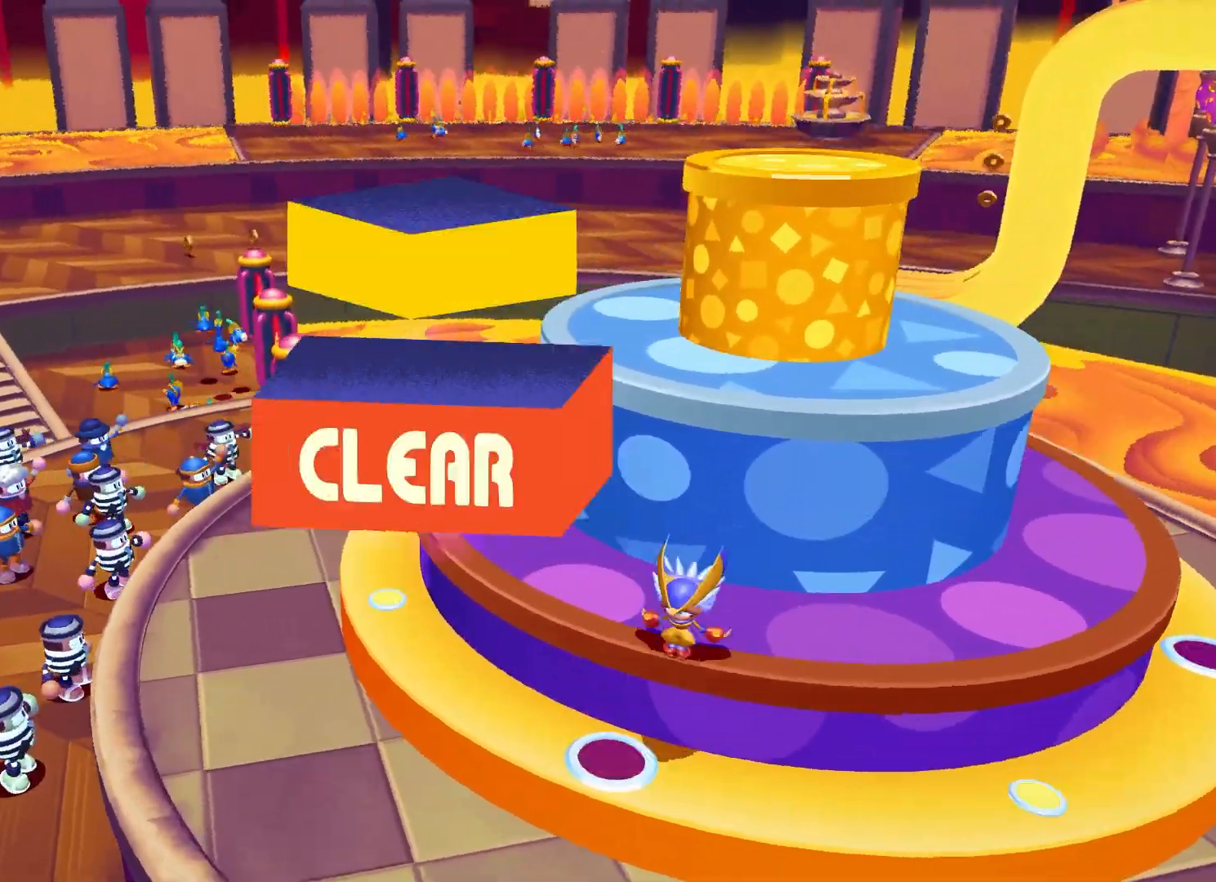
{"buttons": [], "left_stick": "center", "right_stick": "center", "events": []}
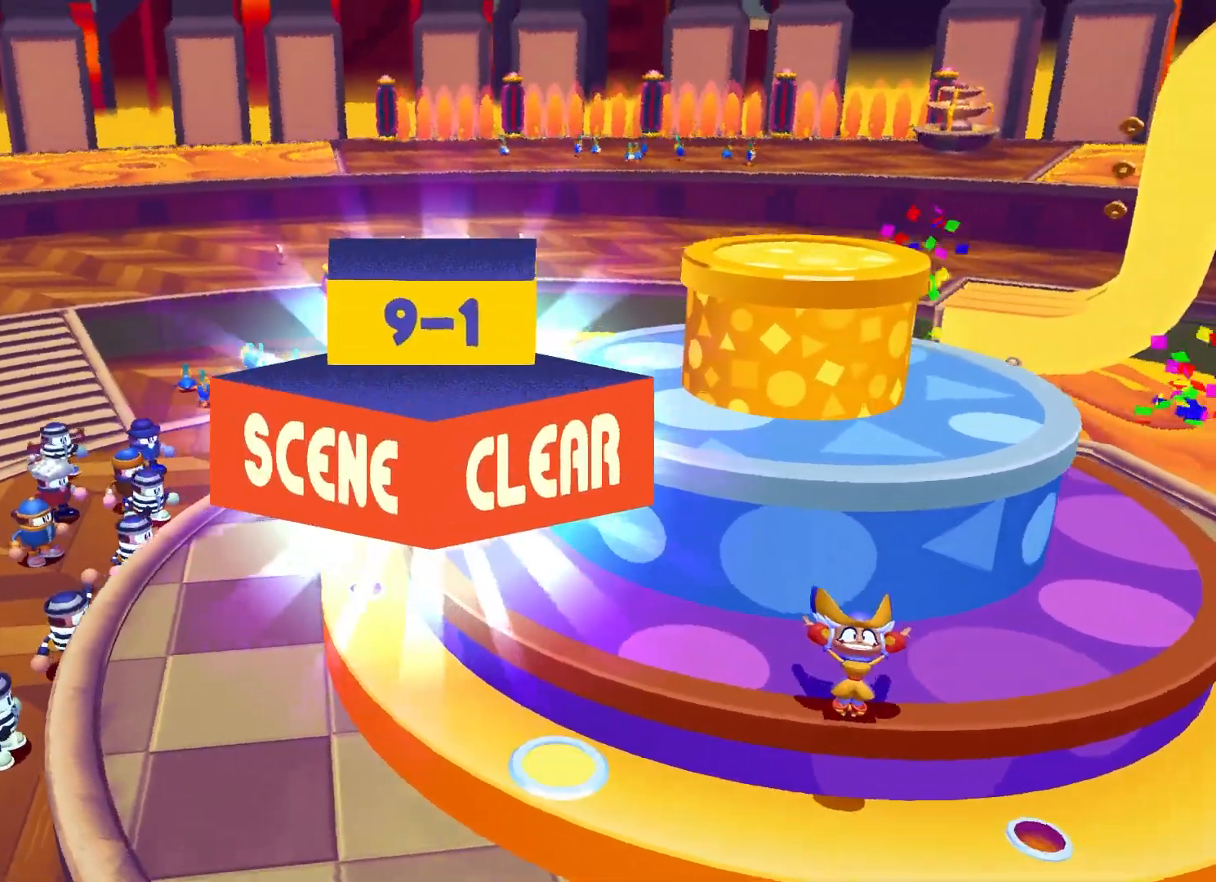
{"buttons": [], "left_stick": "center", "right_stick": "center", "events": []}
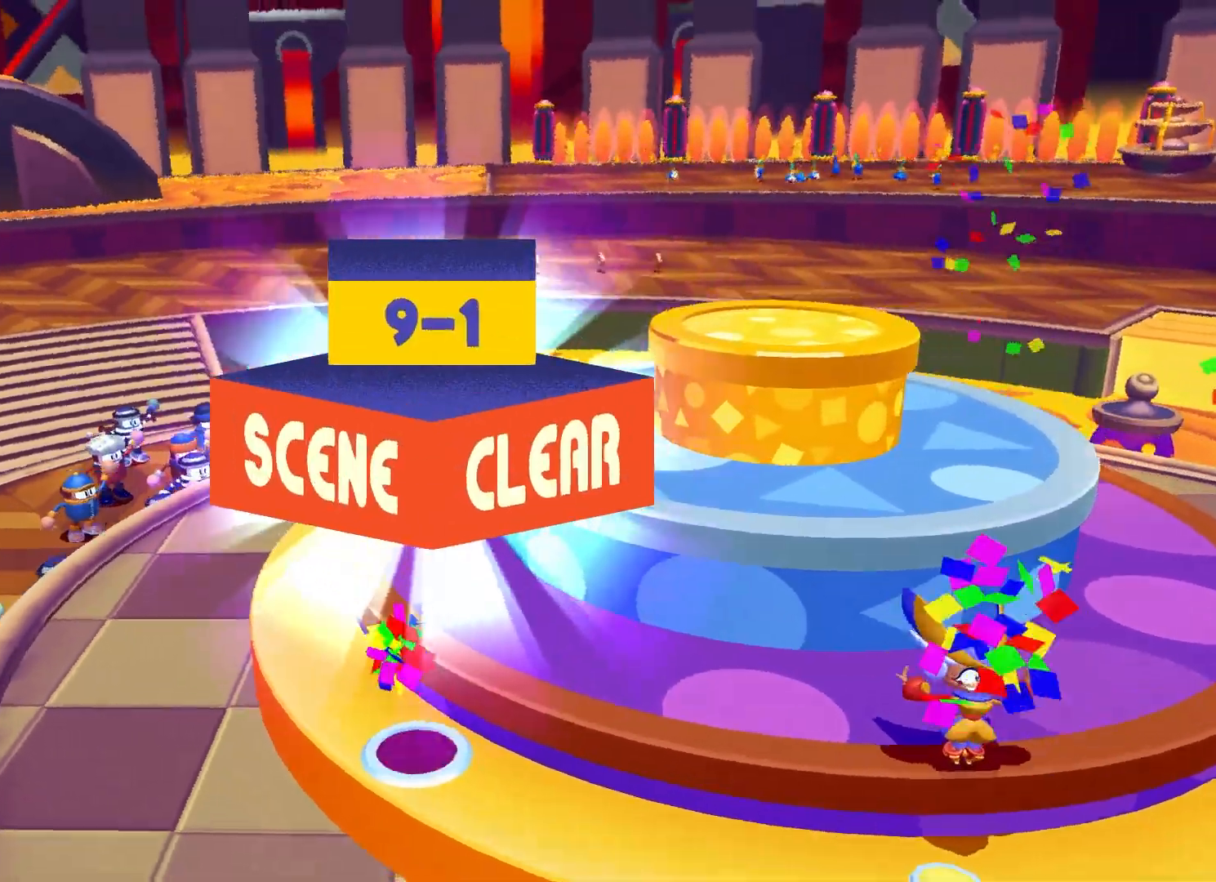
{"buttons": [], "left_stick": "center", "right_stick": "center", "events": []}
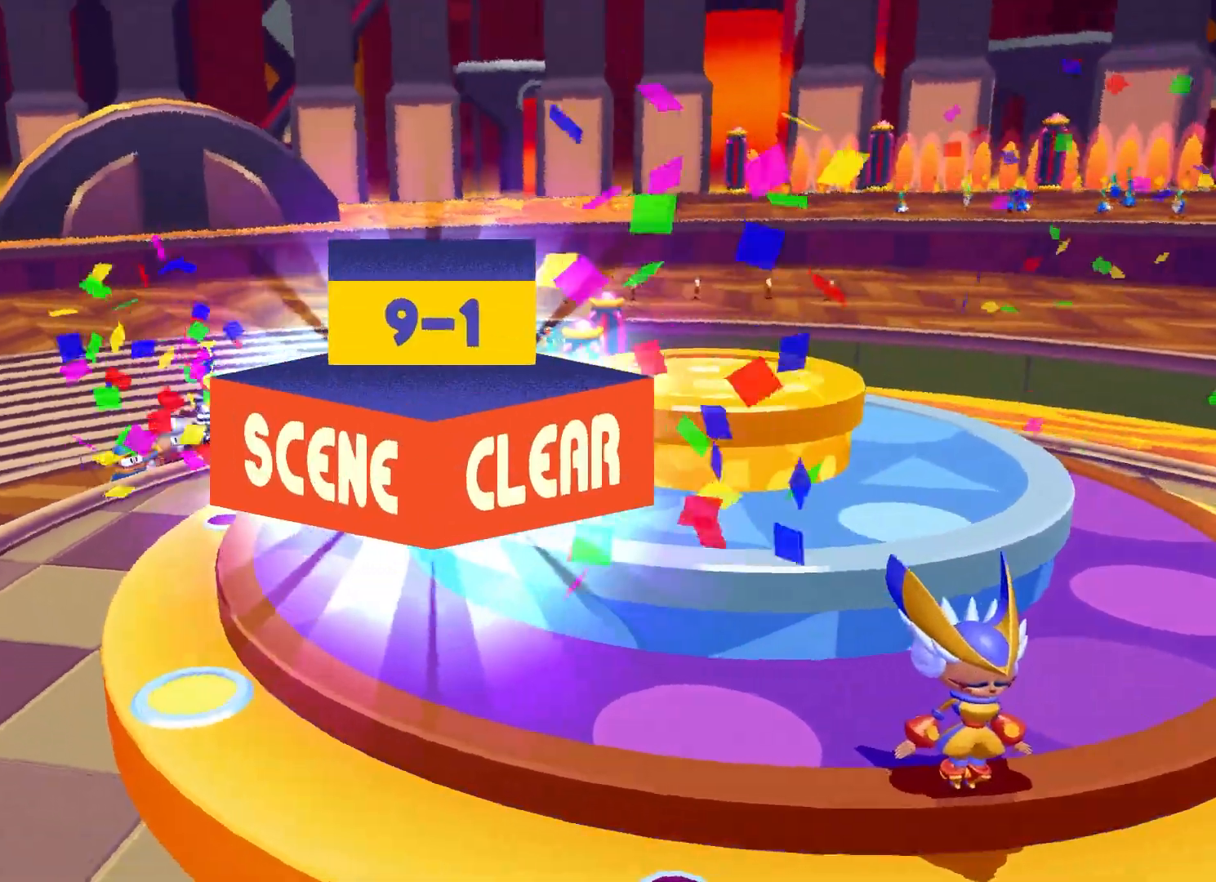
{"buttons": [], "left_stick": "center", "right_stick": "center", "events": []}
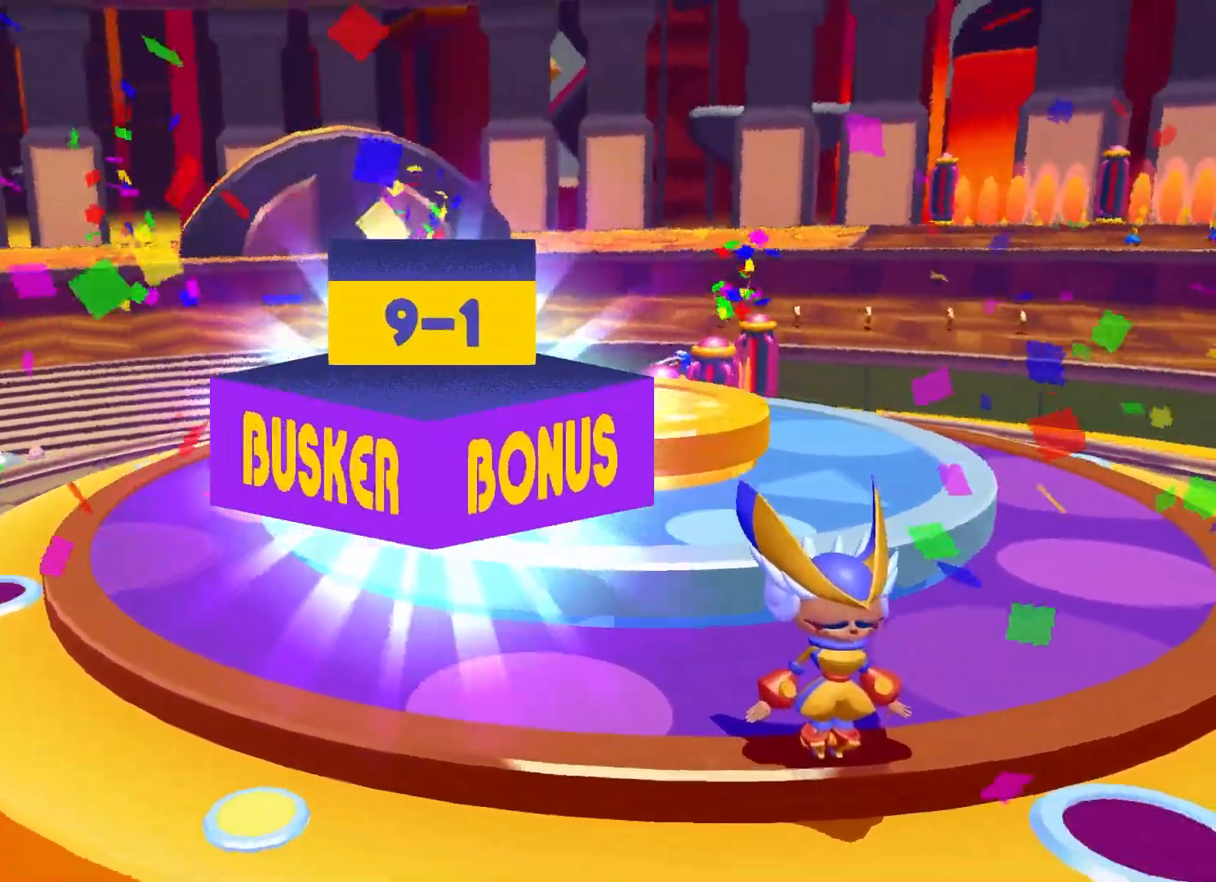
{"buttons": [], "left_stick": "center", "right_stick": "center", "events": []}
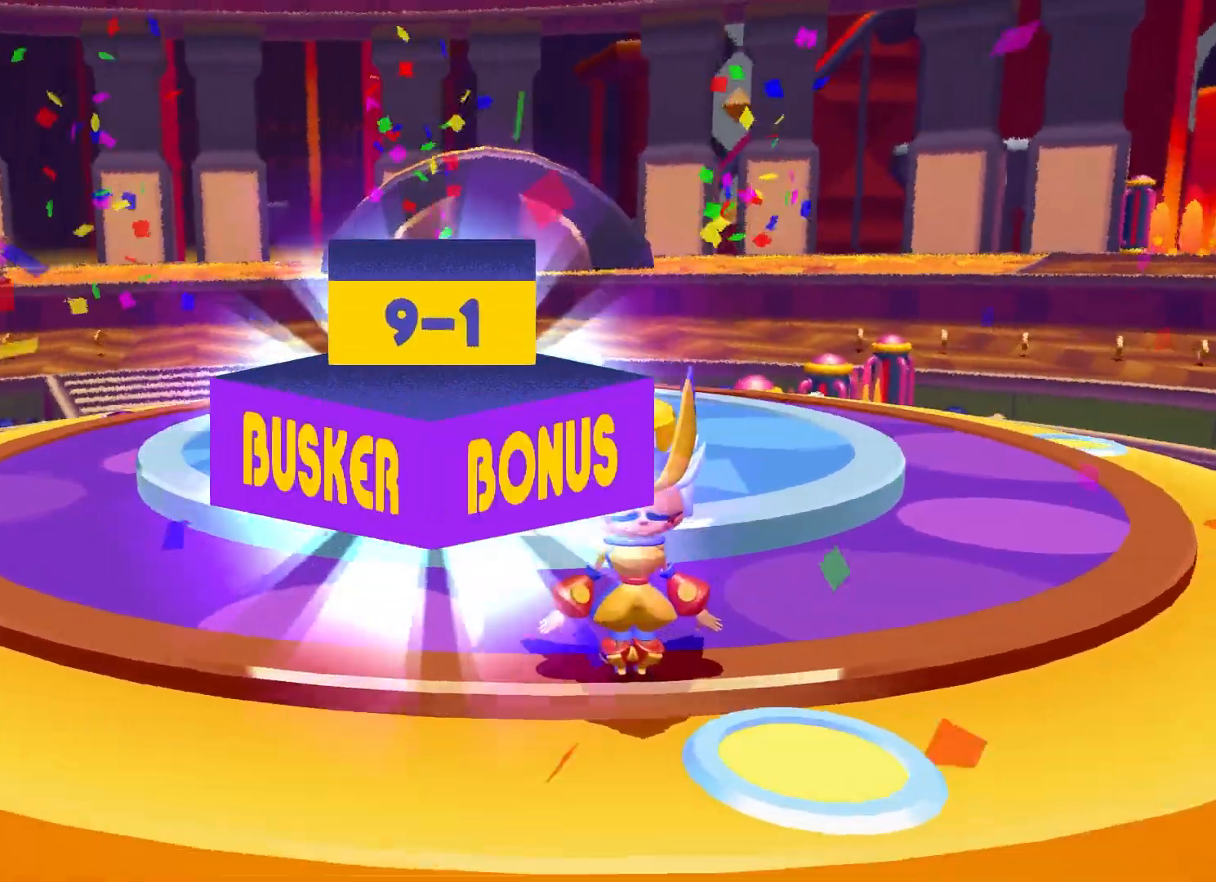
{"buttons": [], "left_stick": "center", "right_stick": "center", "events": []}
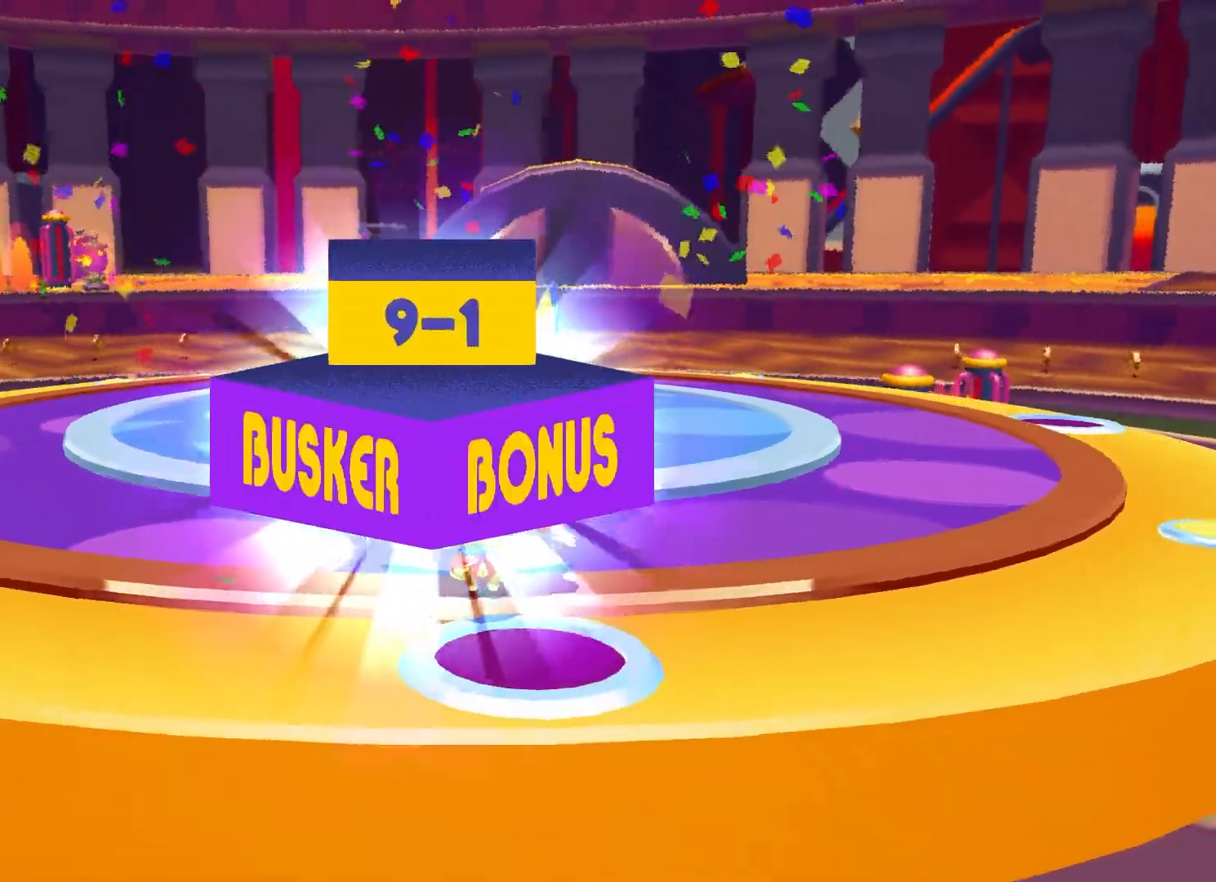
{"buttons": [], "left_stick": "center", "right_stick": "center", "events": []}
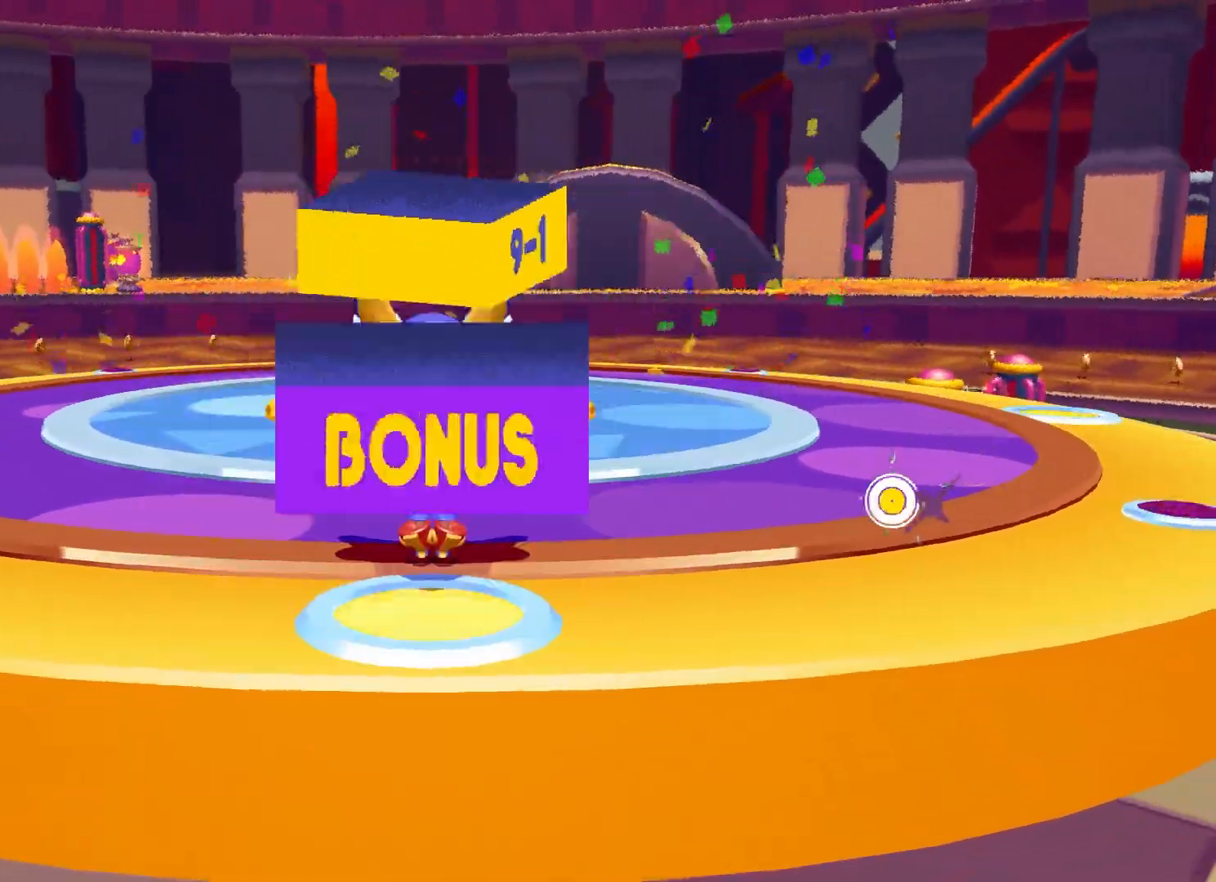
{"buttons": [], "left_stick": "center", "right_stick": "center", "events": []}
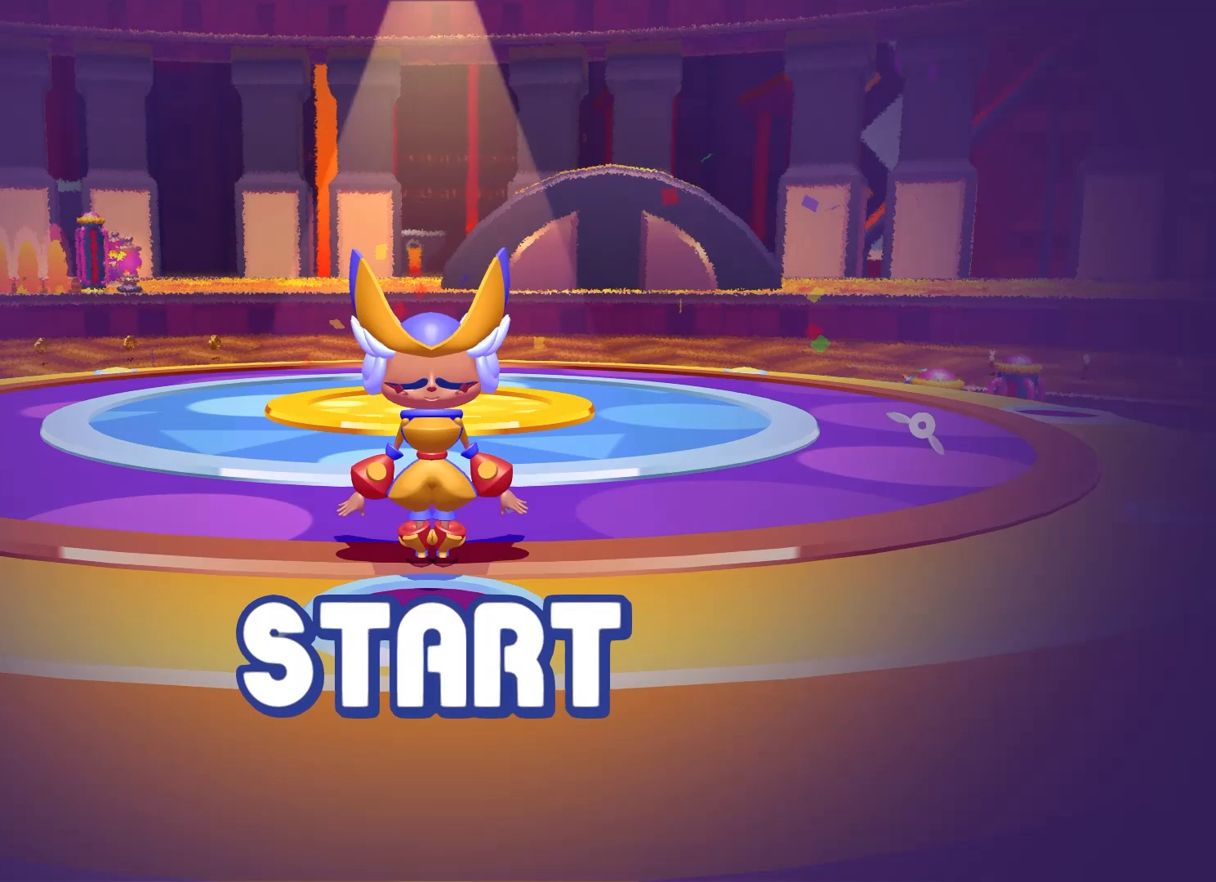
{"buttons": [], "left_stick": "center", "right_stick": "center", "events": []}
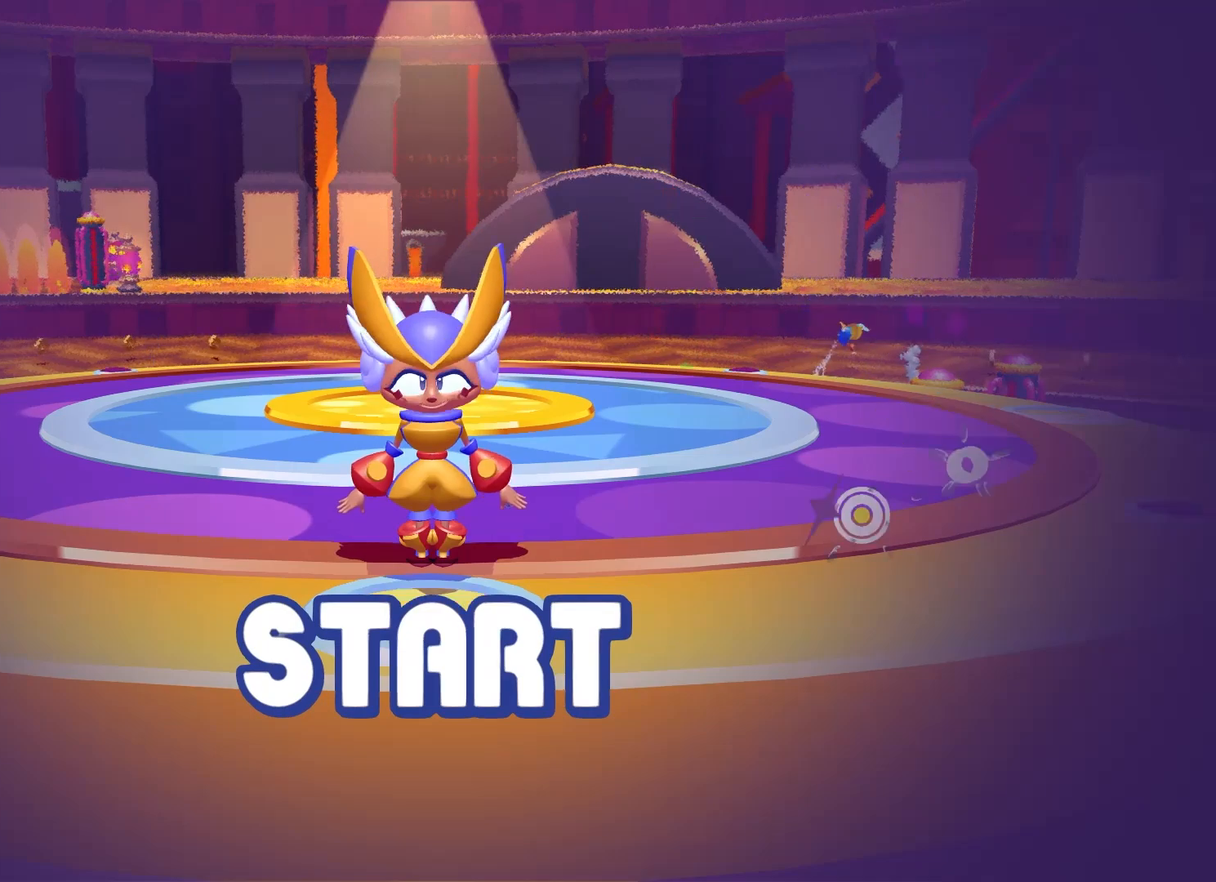
{"buttons": [], "left_stick": "center", "right_stick": "center", "events": []}
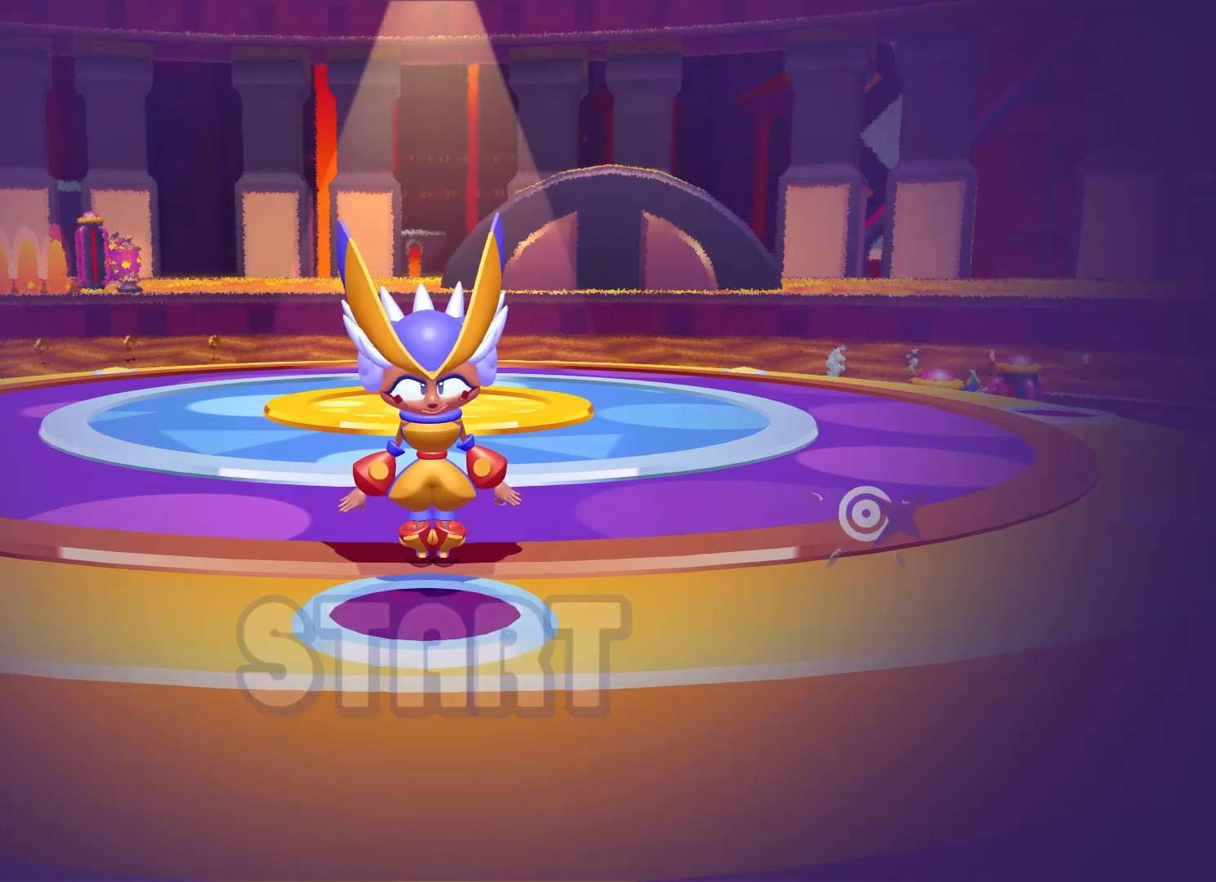
{"buttons": ["B", "Y"], "left_stick": "down-right", "right_stick": "center", "events": [[133, "Y", "down"], [133, "left_stick", "down-left"], [267, "Y", "up"], [317, "left_stick", "up-left"], [400, "Y", "down"], [400, "left_stick", "up-right"], [433, "B", "down"], [467, "left_stick", "down-right"]]}
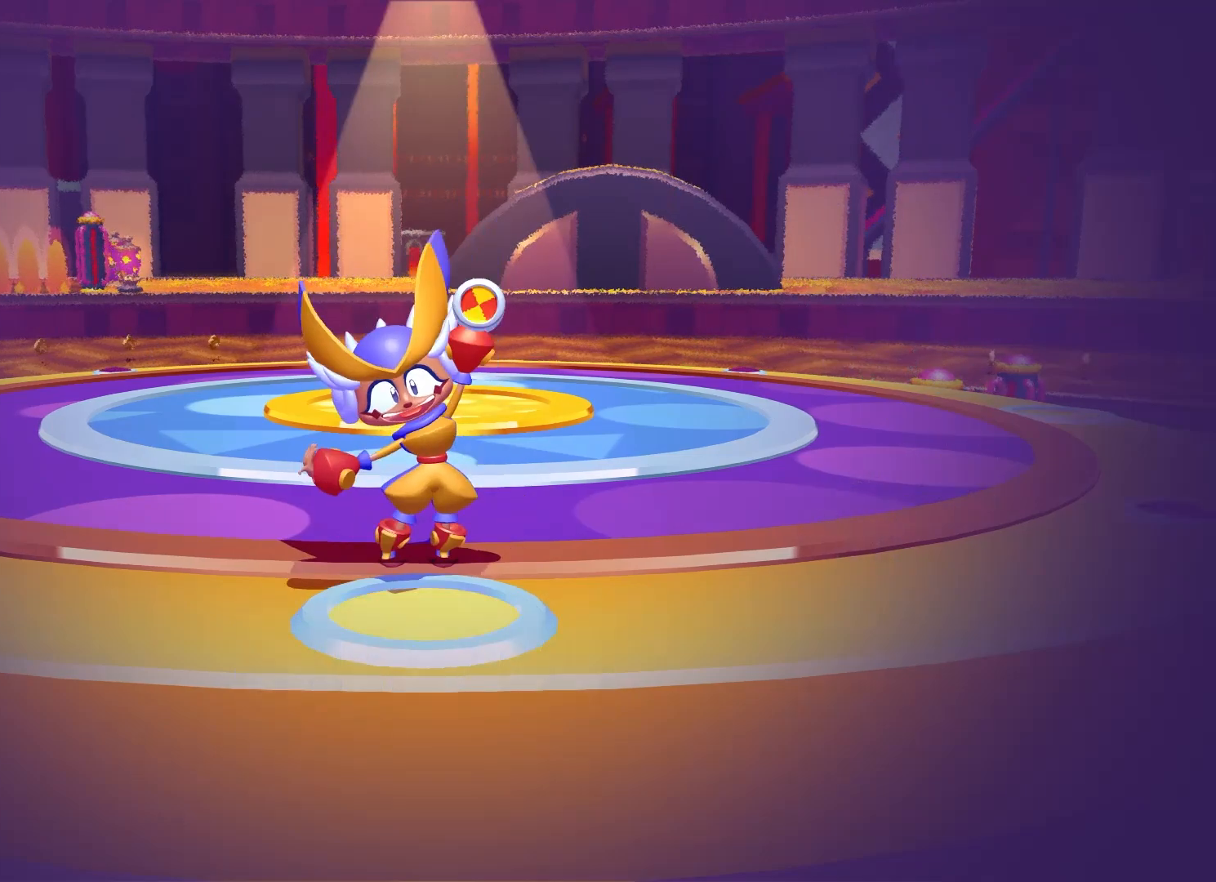
{"buttons": ["Y"], "left_stick": "down-left", "right_stick": "center", "events": [[17, "B", "up"], [33, "Y", "up"], [50, "left_stick", "down-left"], [183, "Y", "down"], [200, "B", "down"], [200, "left_stick", "up-left"], [267, "left_stick", "up-right"], [300, "B", "up"], [300, "Y", "up"], [367, "left_stick", "down-right"], [417, "Y", "down"], [433, "B", "down"], [433, "left_stick", "down-left"], [500, "B", "up"]]}
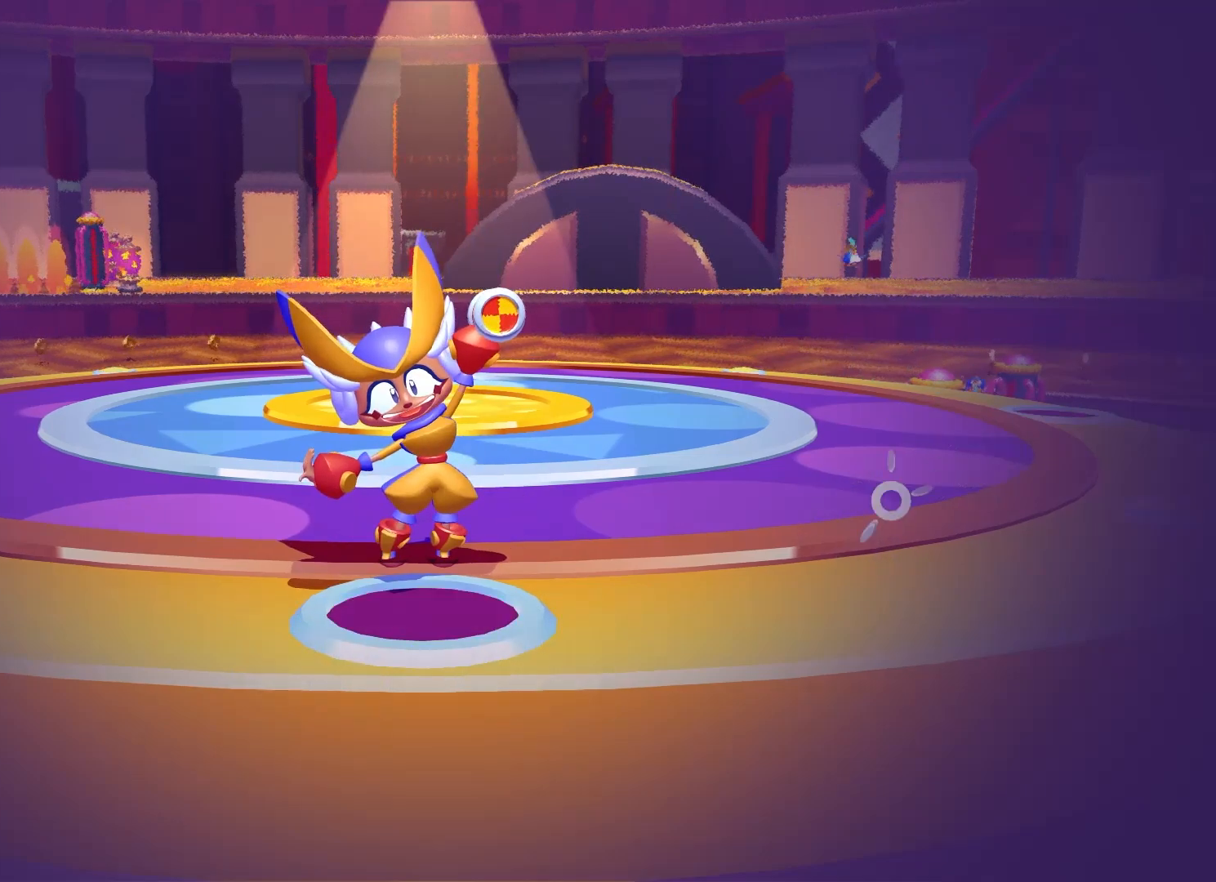
{"buttons": [], "left_stick": "down-left", "right_stick": "center", "events": [[33, "Y", "up"], [67, "left_stick", "up-left"], [167, "B", "down"], [167, "Y", "down"], [183, "left_stick", "up-right"], [250, "B", "up"], [250, "Y", "up"], [317, "left_stick", "down-right"], [367, "Y", "down"], [383, "B", "down"], [383, "left_stick", "down-left"], [450, "B", "up"], [483, "Y", "up"]]}
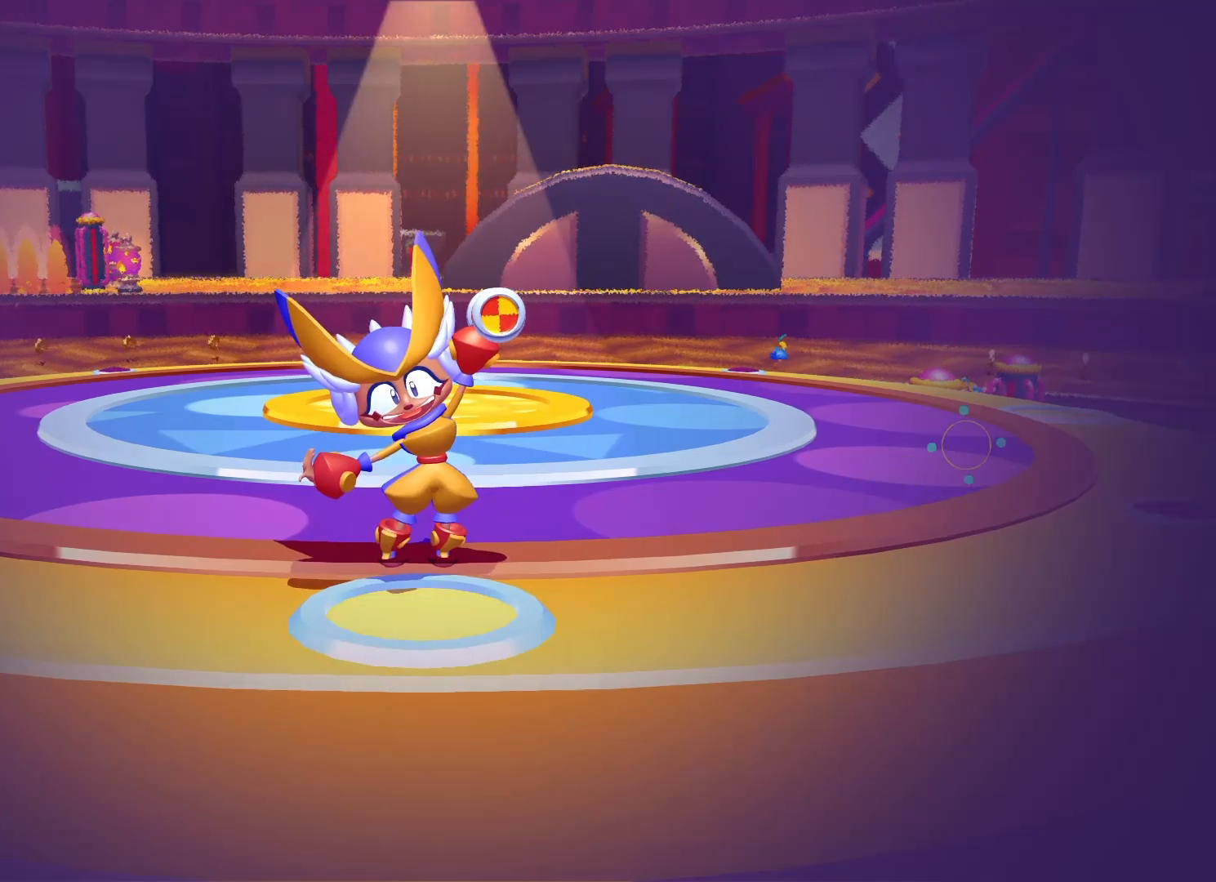
{"buttons": [], "left_stick": "down-left", "right_stick": "center", "events": [[17, "left_stick", "up-left"], [117, "B", "down"], [117, "Y", "down"], [167, "left_stick", "up-right"], [183, "B", "up"], [200, "Y", "up"], [250, "left_stick", "down-right"], [317, "B", "down"], [317, "Y", "down"], [383, "left_stick", "down-left"], [433, "B", "up"], [450, "Y", "up"]]}
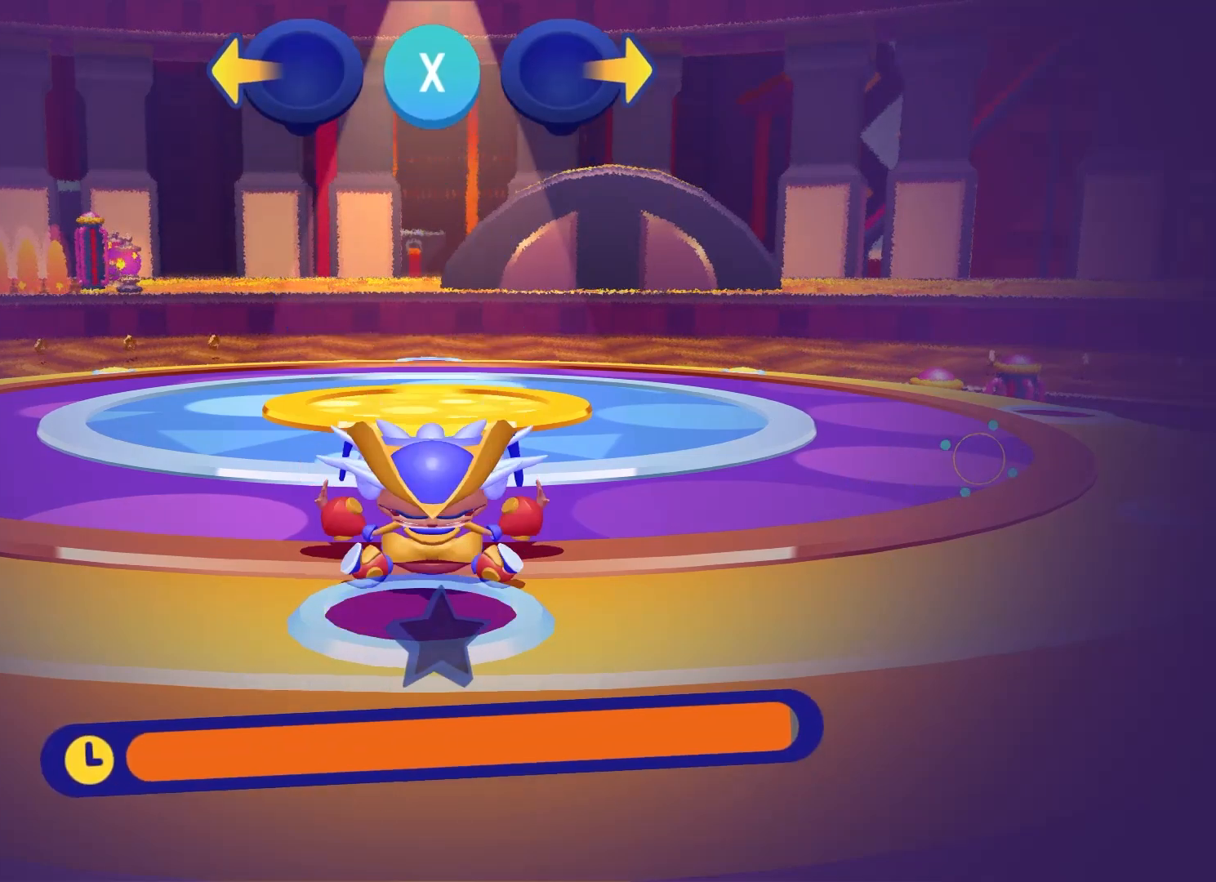
{"buttons": [], "left_stick": "center", "right_stick": "center", "events": [[17, "left_stick", "up-left"], [50, "Y", "down"], [67, "B", "down"], [167, "B", "up"], [167, "Y", "up"], [167, "left_stick", "up-right"], [233, "left_stick", "center"]]}
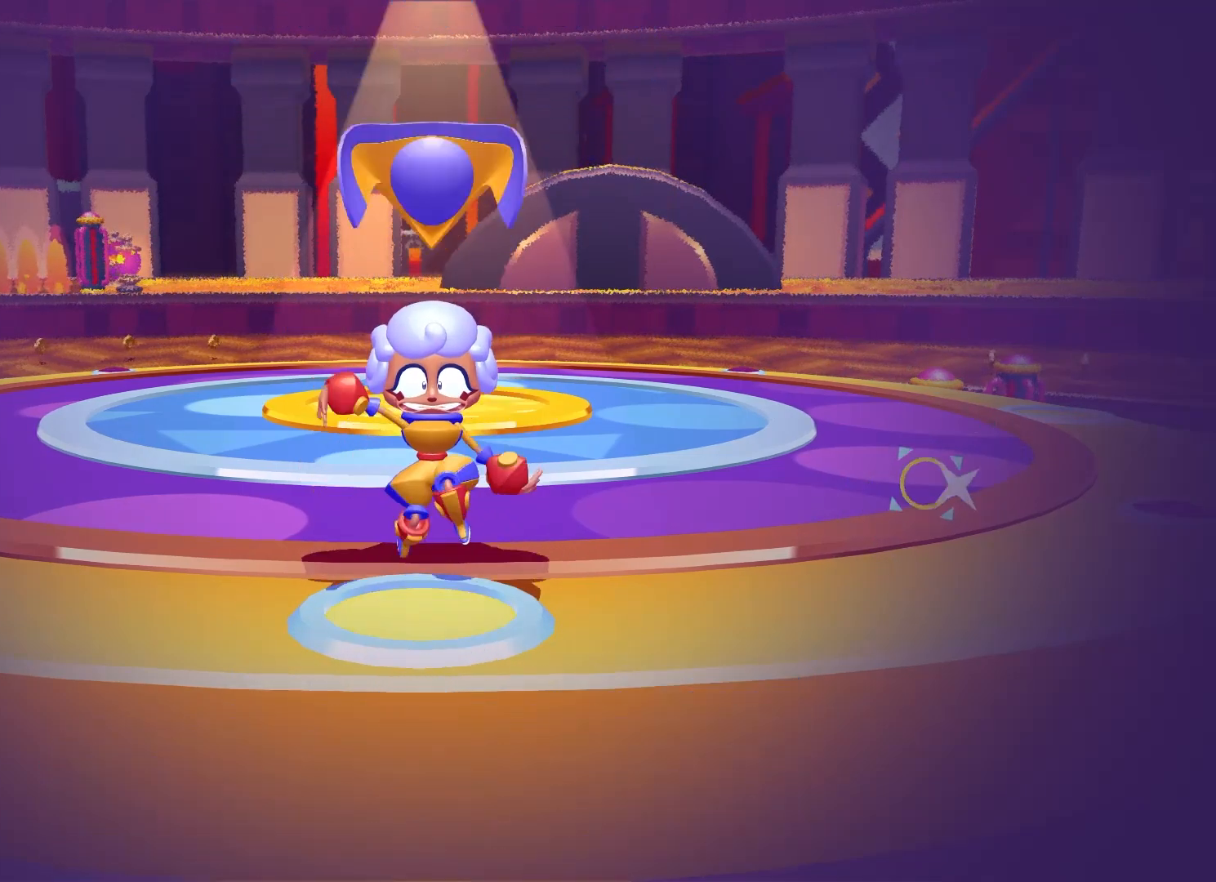
{"buttons": [], "left_stick": "center", "right_stick": "center", "events": []}
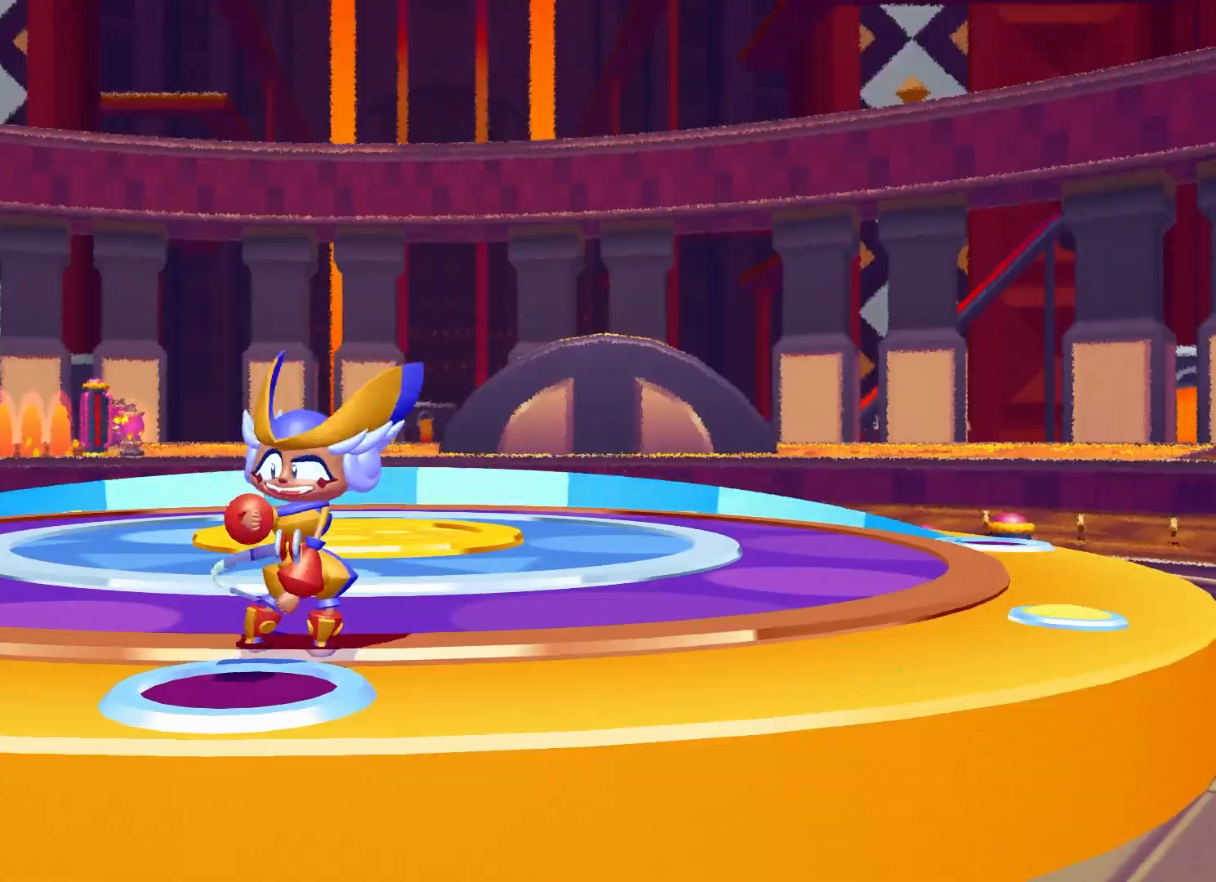
{"buttons": [], "left_stick": "center", "right_stick": "center", "events": []}
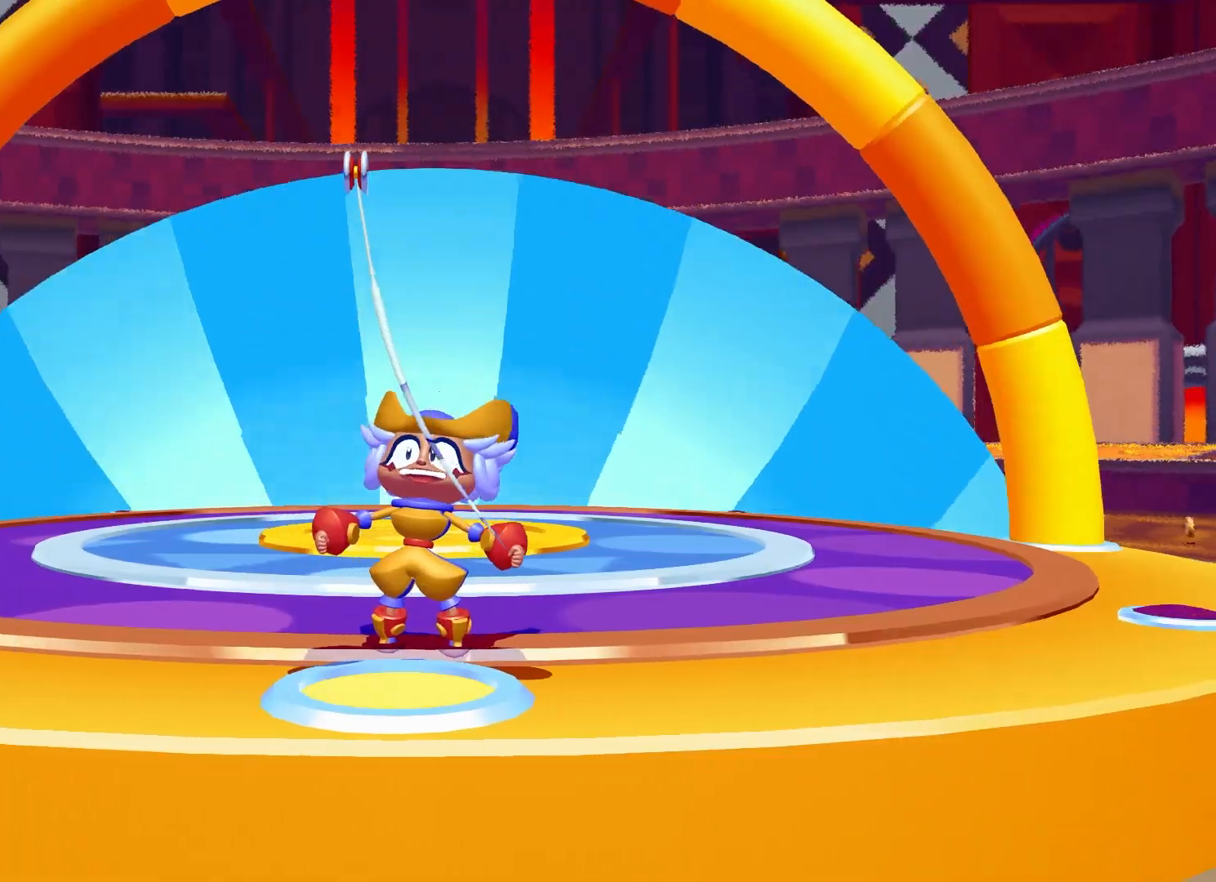
{"buttons": [], "left_stick": "center", "right_stick": "center", "events": []}
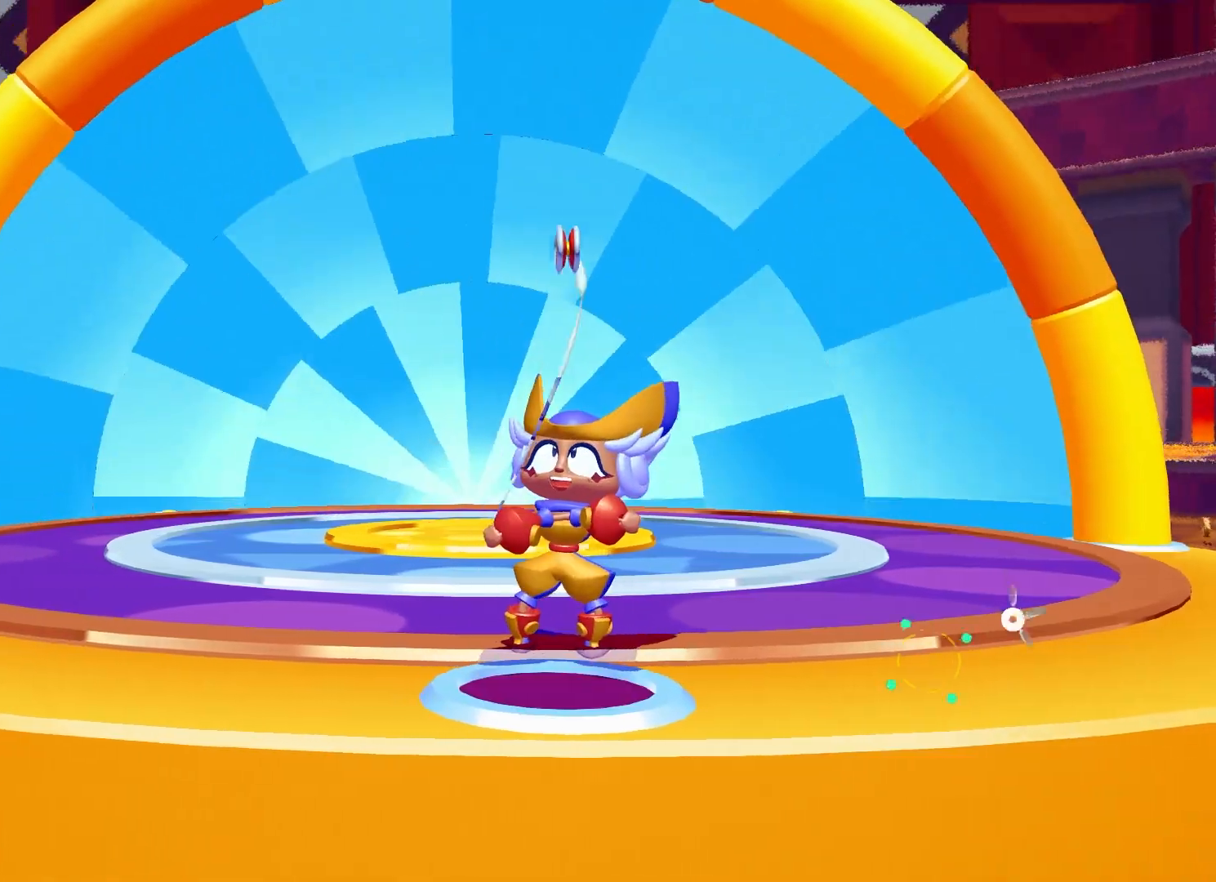
{"buttons": [], "left_stick": "center", "right_stick": "center", "events": []}
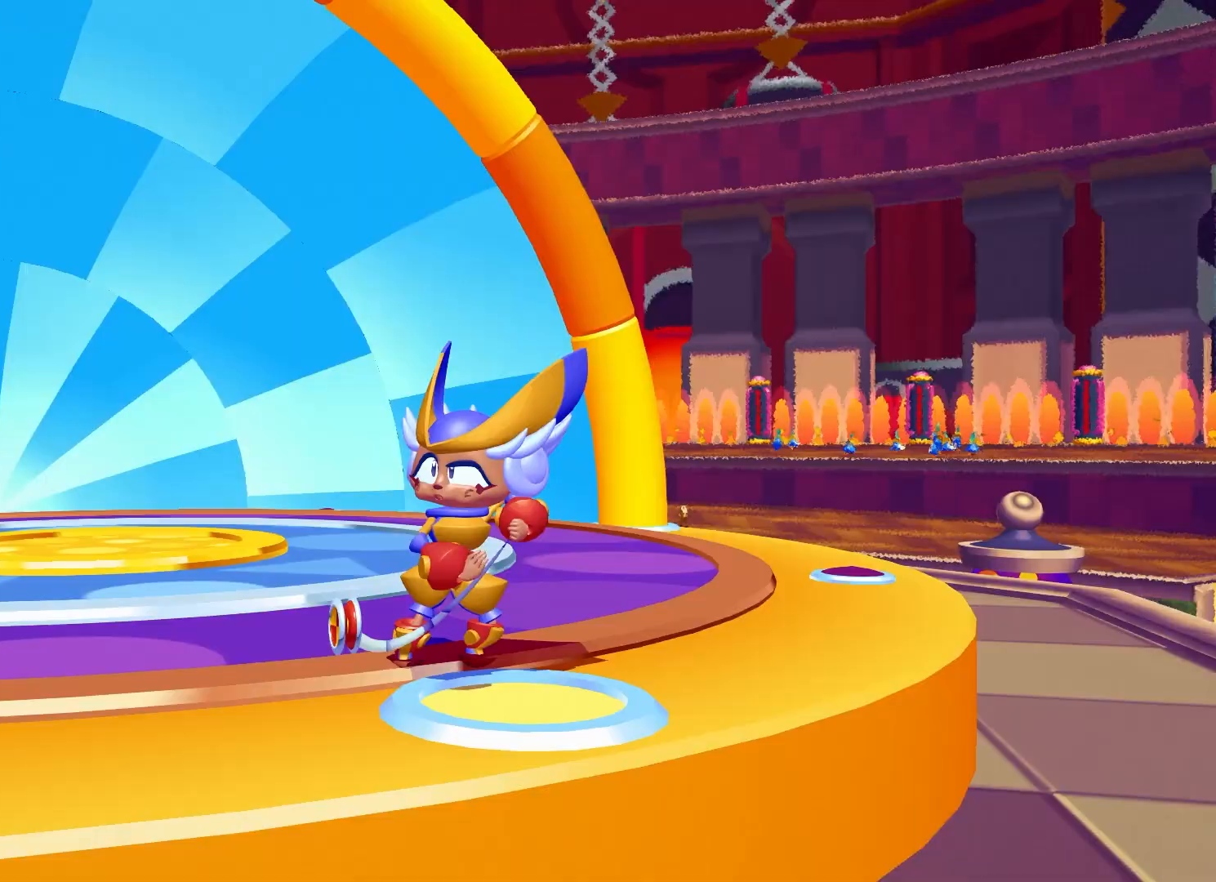
{"buttons": [], "left_stick": "center", "right_stick": "center", "events": []}